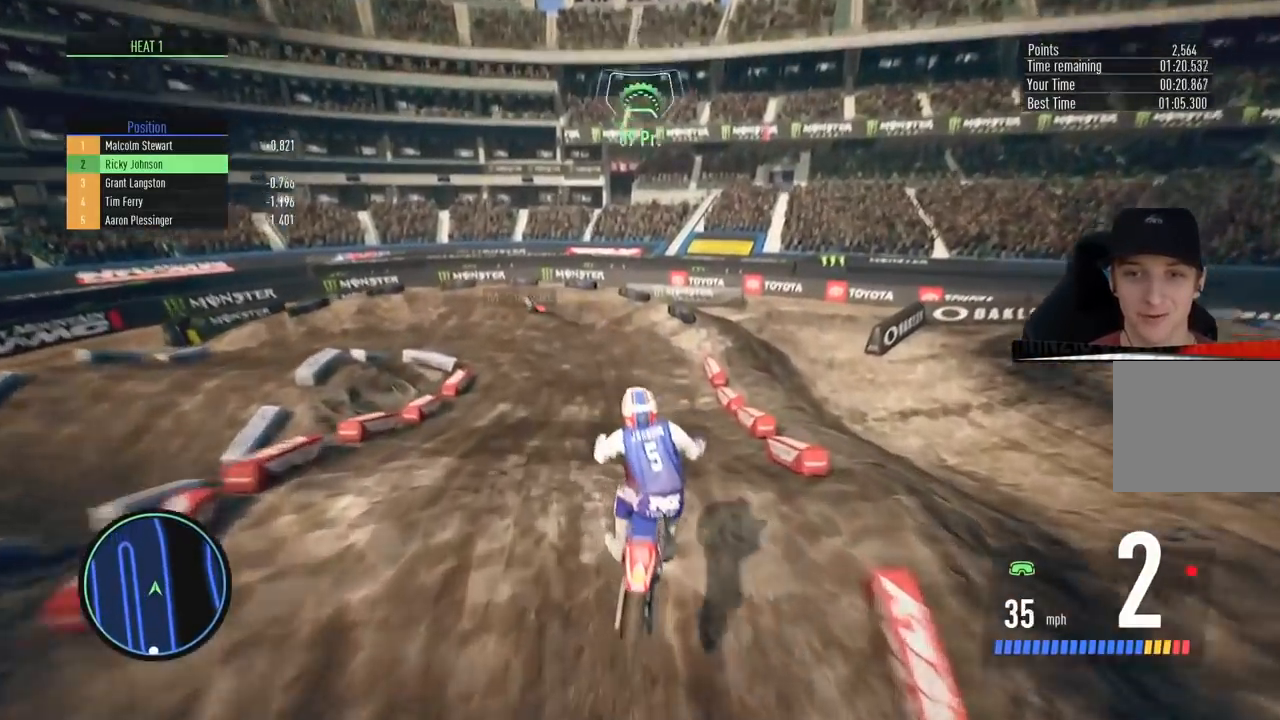
Gameplay with a controller (PlayStation layout); each line is a JSON object with the inputs held at the frame after it. "events" lists button and stick changes between this image and that frame as [ms after this image, input, new state], when the widget could be followed in between.
{"buttons": ["R2"], "left_stick": "left", "right_stick": "down", "events": [[417, "left_stick", "left"]]}
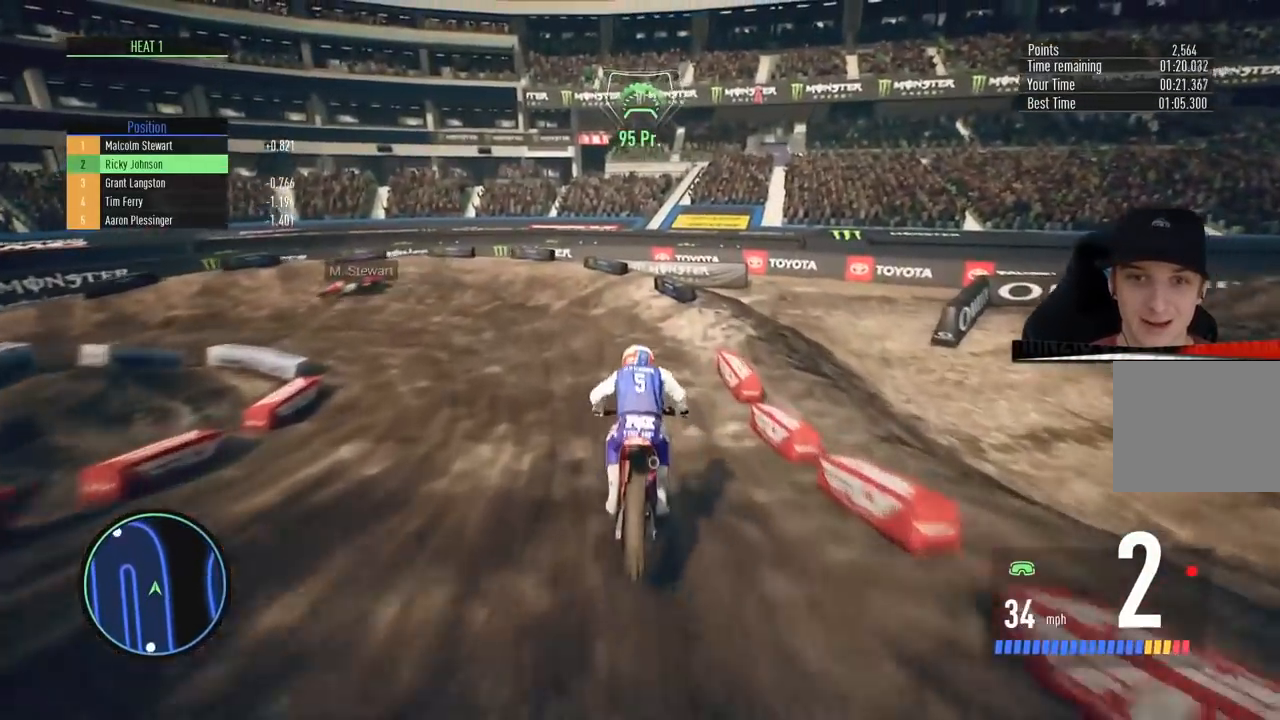
{"buttons": ["L2"], "left_stick": "left", "right_stick": "center", "events": [[100, "right_stick", "center"], [367, "L2", "down"], [434, "R2", "up"]]}
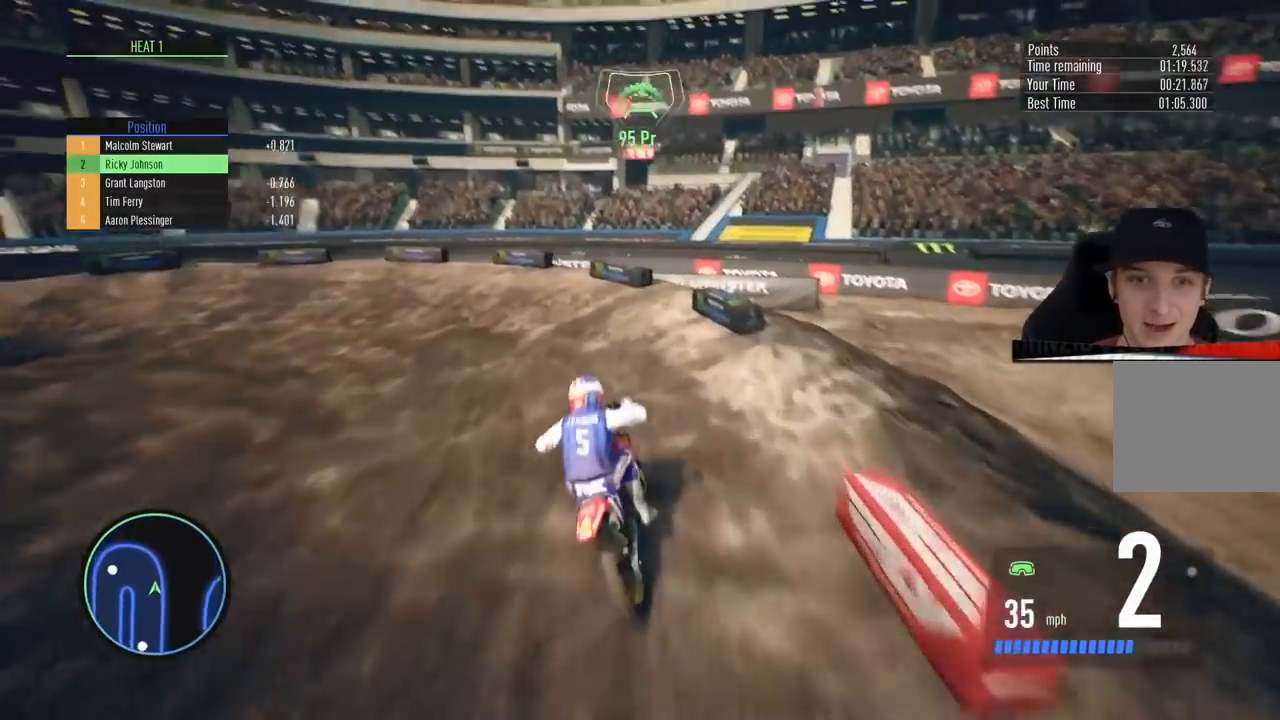
{"buttons": [], "left_stick": "left", "right_stick": "center", "events": [[200, "L2", "up"], [417, "L2", "down"], [500, "L2", "up"]]}
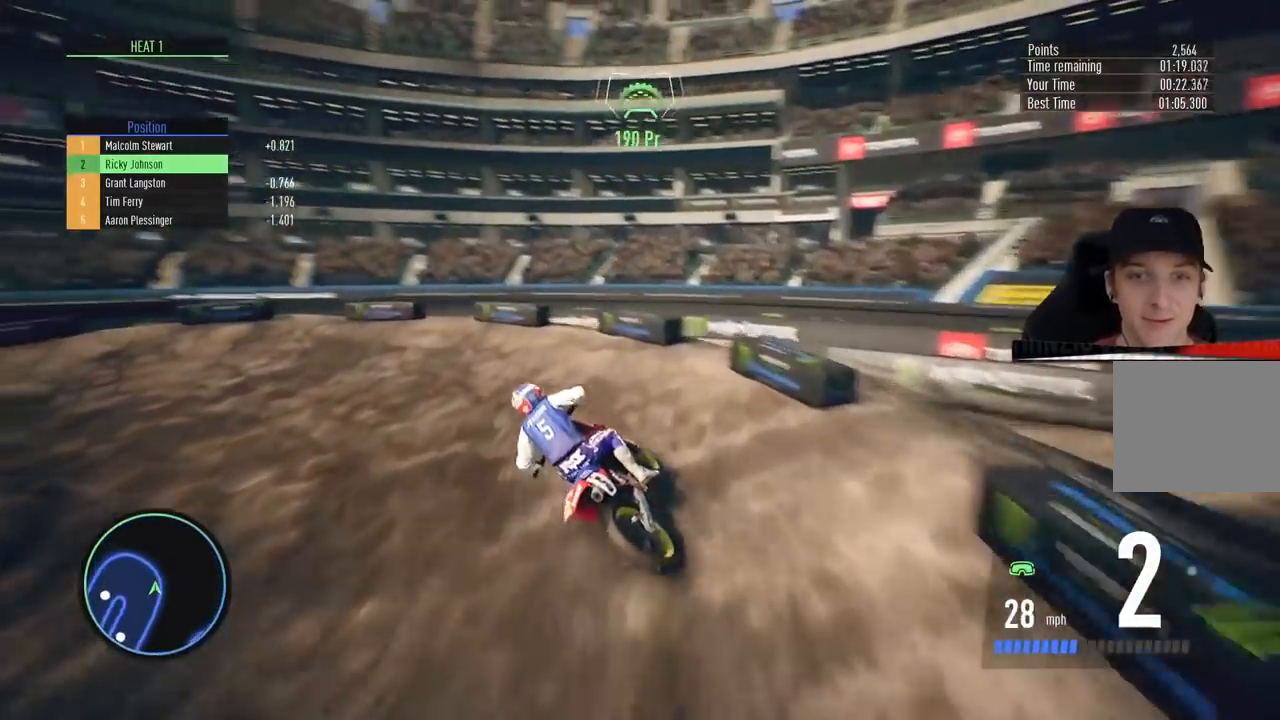
{"buttons": ["R2"], "left_stick": "left", "right_stick": "center", "events": [[434, "R2", "down"]]}
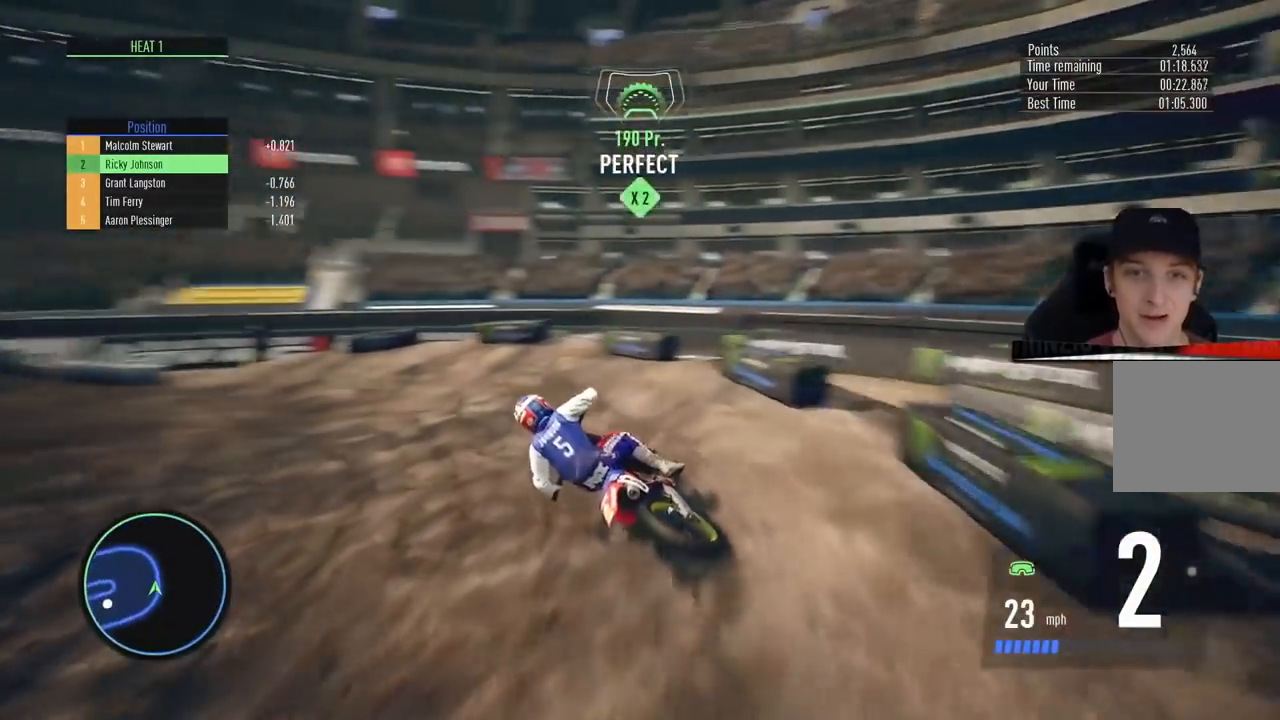
{"buttons": ["R2"], "left_stick": "center", "right_stick": "center", "events": [[66, "left_stick", "center"], [200, "left_stick", "left"], [433, "left_stick", "center"]]}
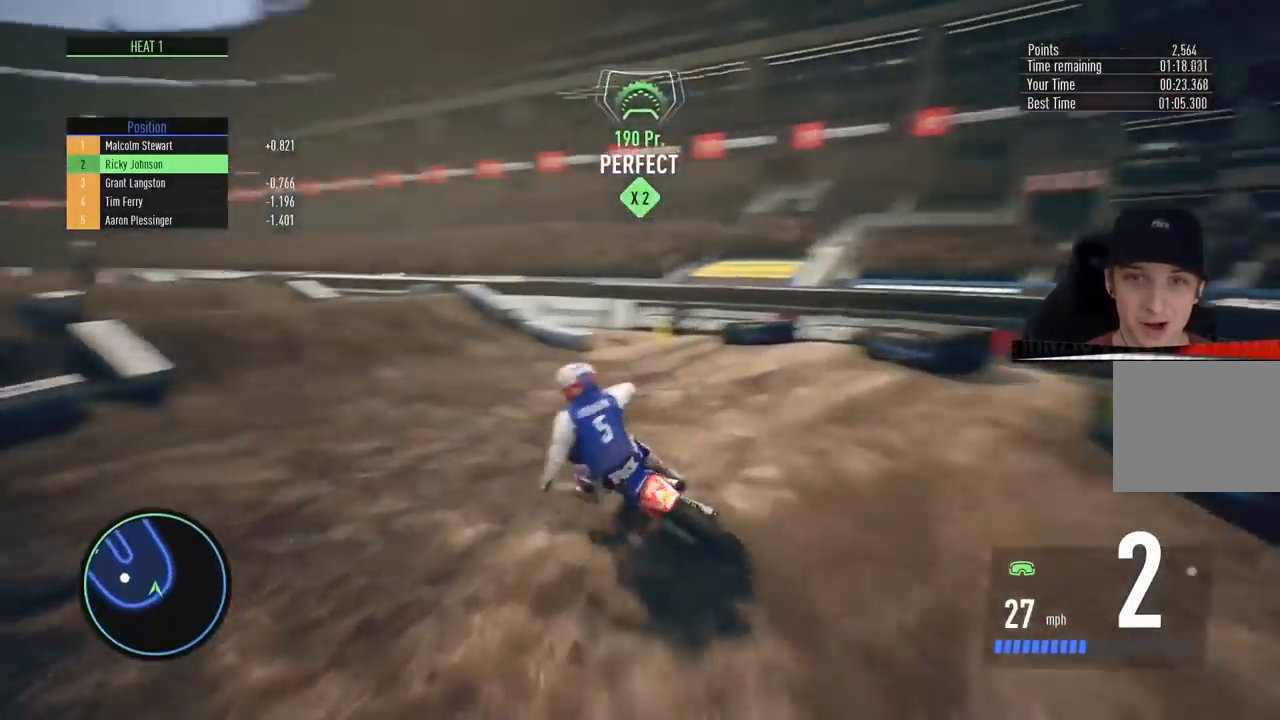
{"buttons": ["R2"], "left_stick": "center", "right_stick": "down", "events": [[83, "left_stick", "left"], [267, "left_stick", "center"], [317, "right_stick", "down"], [350, "left_stick", "left"], [450, "left_stick", "center"]]}
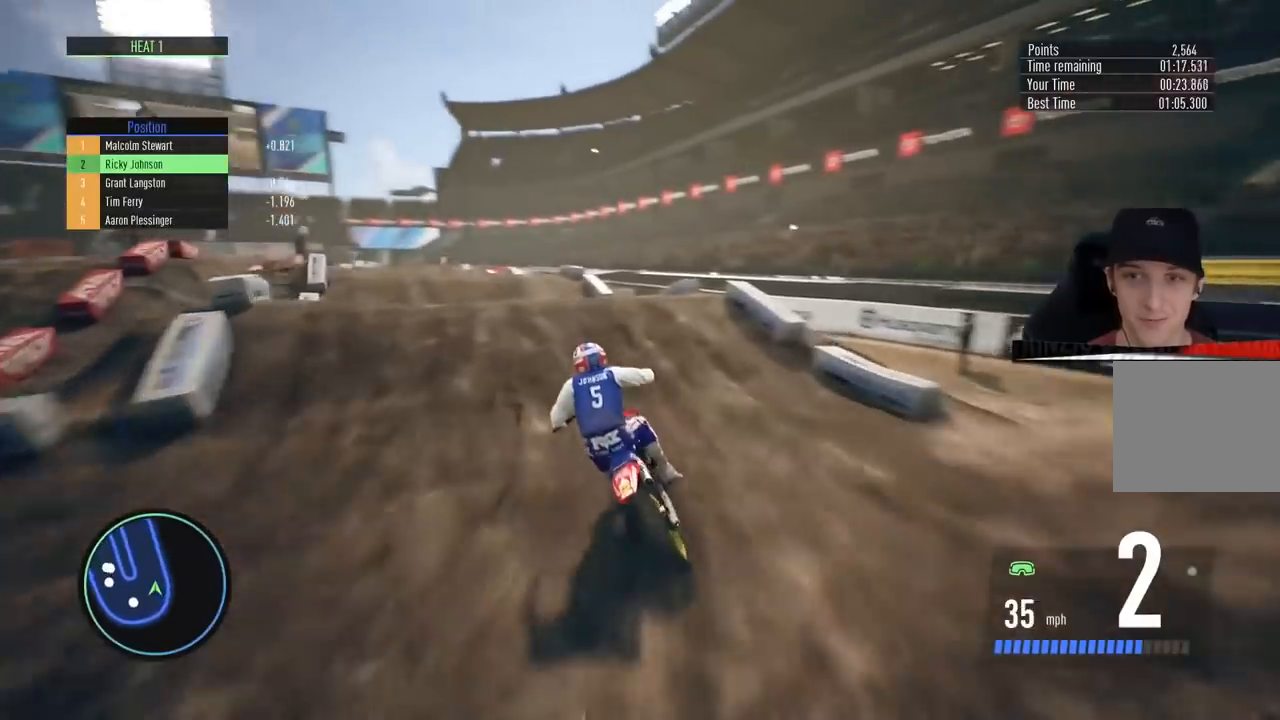
{"buttons": [], "left_stick": "up", "right_stick": "center", "events": [[216, "left_stick", "up-right"], [300, "right_stick", "center"], [350, "R2", "up"], [500, "left_stick", "up"]]}
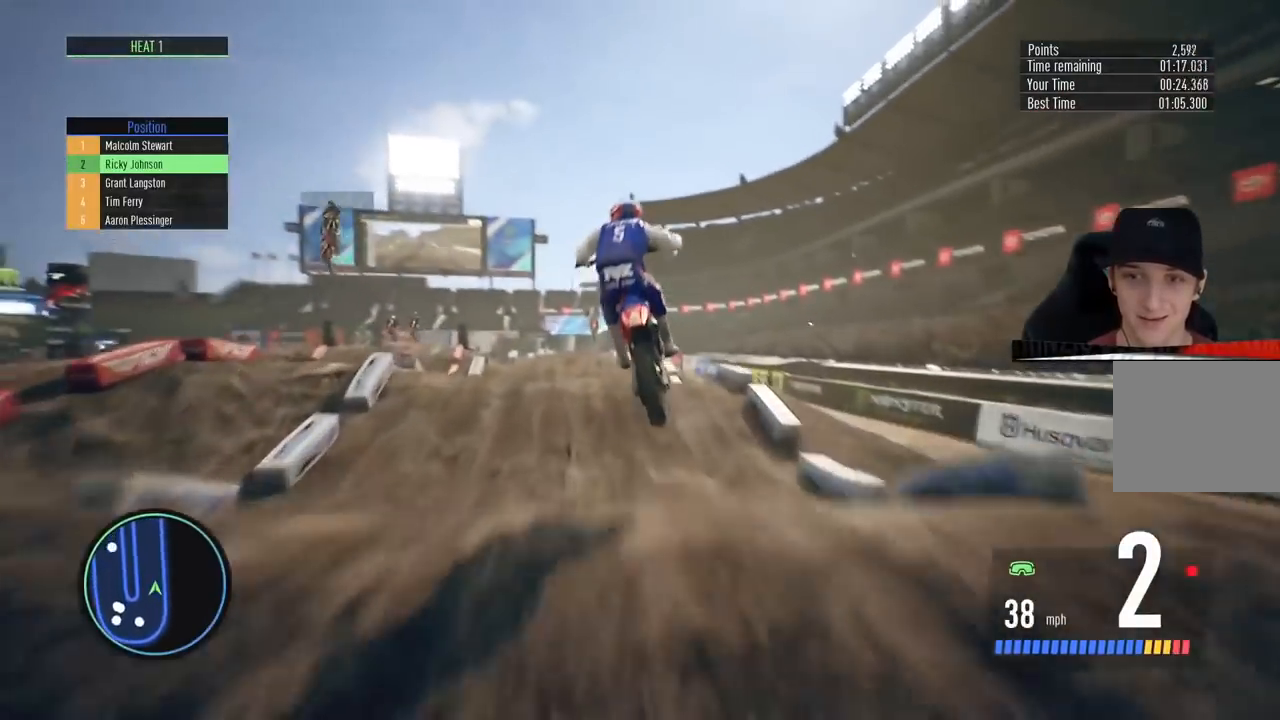
{"buttons": ["R2"], "left_stick": "center", "right_stick": "center", "events": [[17, "right_stick", "up"], [250, "R2", "down"], [417, "left_stick", "center"], [434, "right_stick", "center"]]}
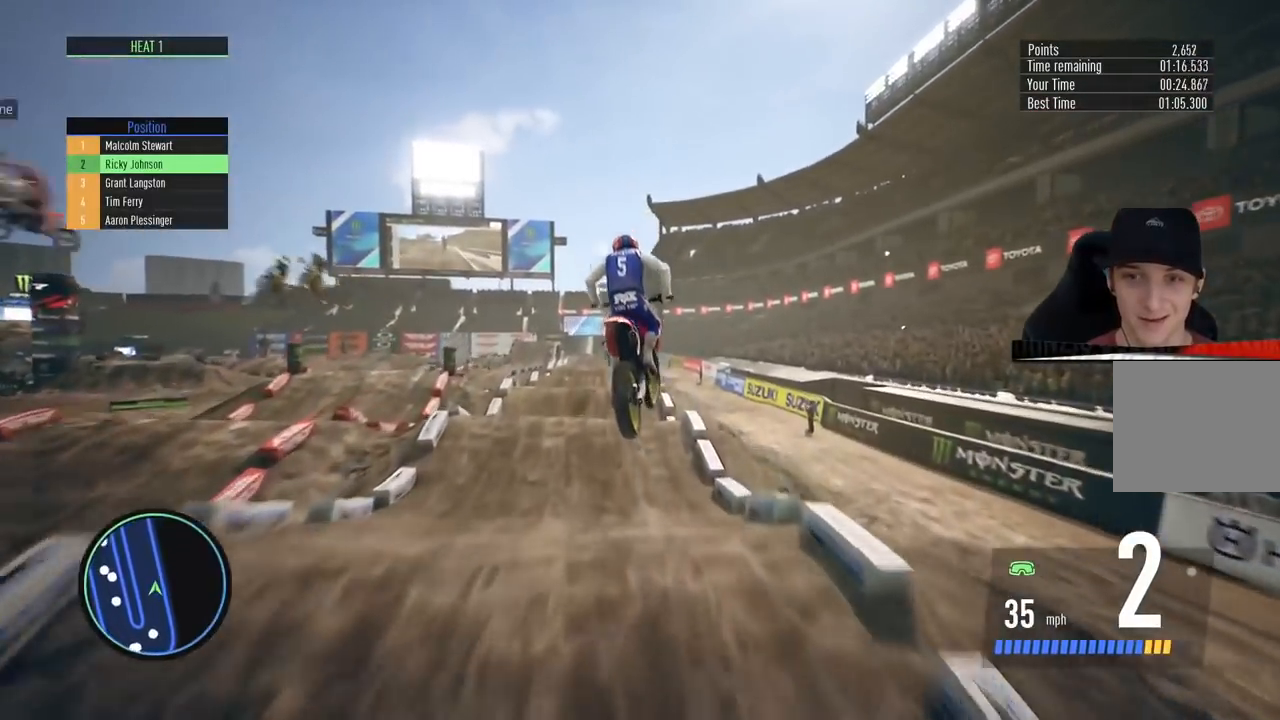
{"buttons": ["R2"], "left_stick": "center", "right_stick": "center", "events": [[216, "left_stick", "left"], [350, "left_stick", "center"]]}
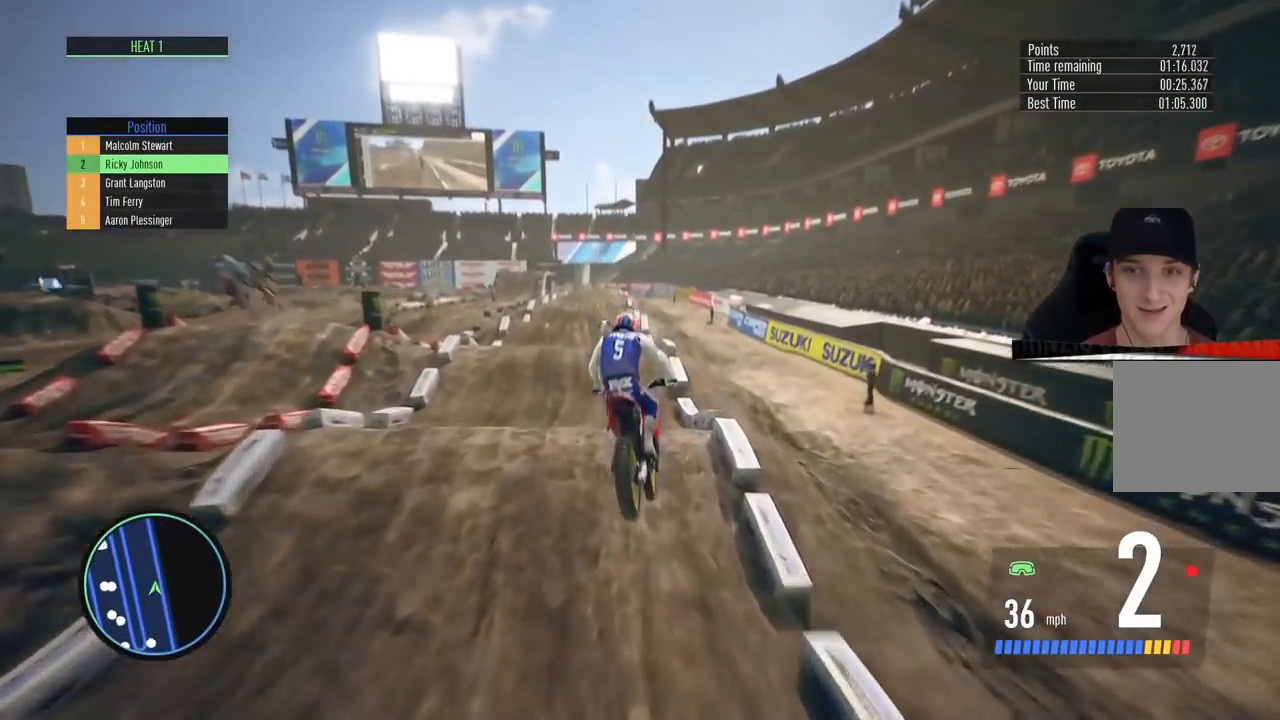
{"buttons": ["R2"], "left_stick": "down", "right_stick": "down", "events": [[33, "right_stick", "down"], [83, "left_stick", "down"]]}
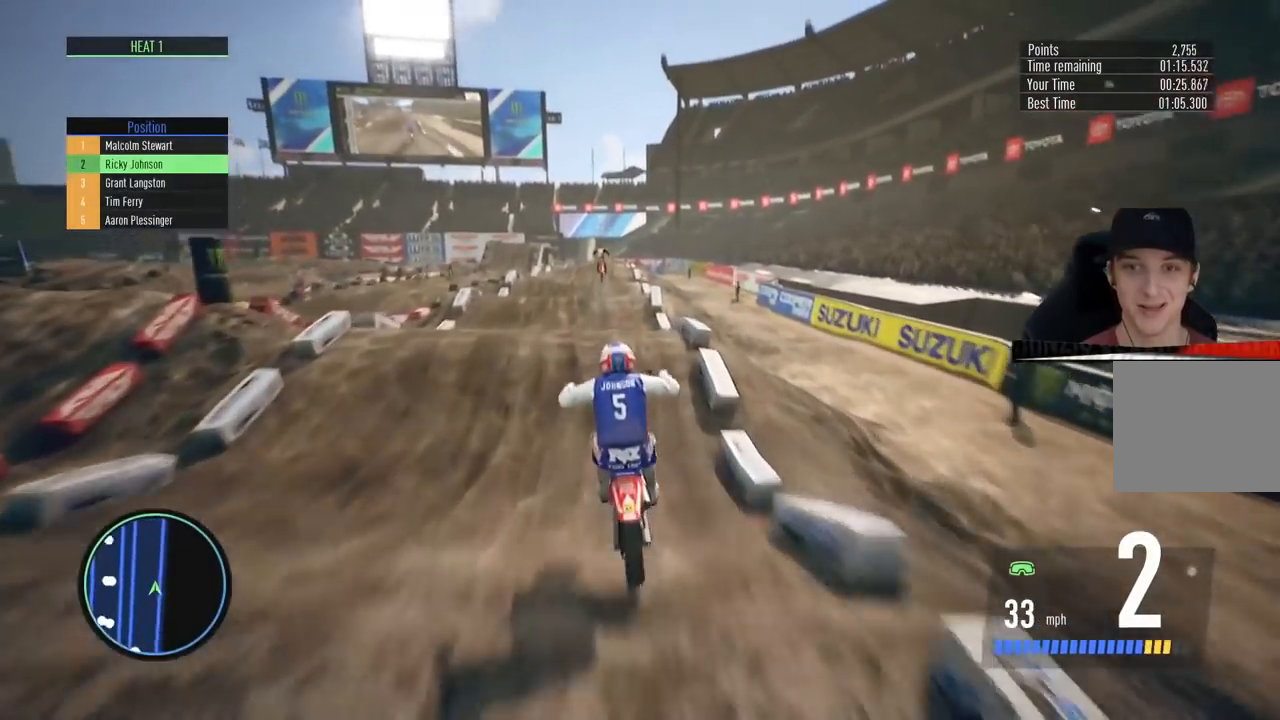
{"buttons": ["R2"], "left_stick": "up", "right_stick": "up", "events": [[400, "right_stick", "up"], [450, "left_stick", "up"]]}
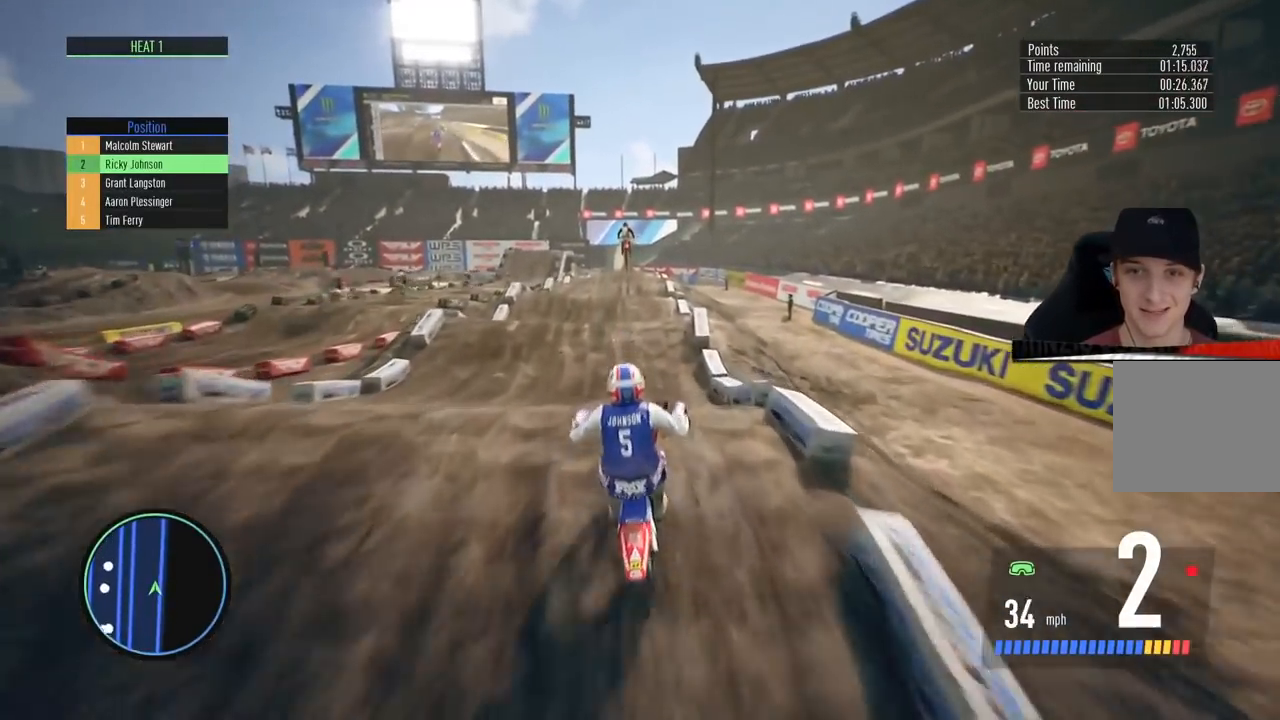
{"buttons": ["R2"], "left_stick": "up", "right_stick": "up", "events": []}
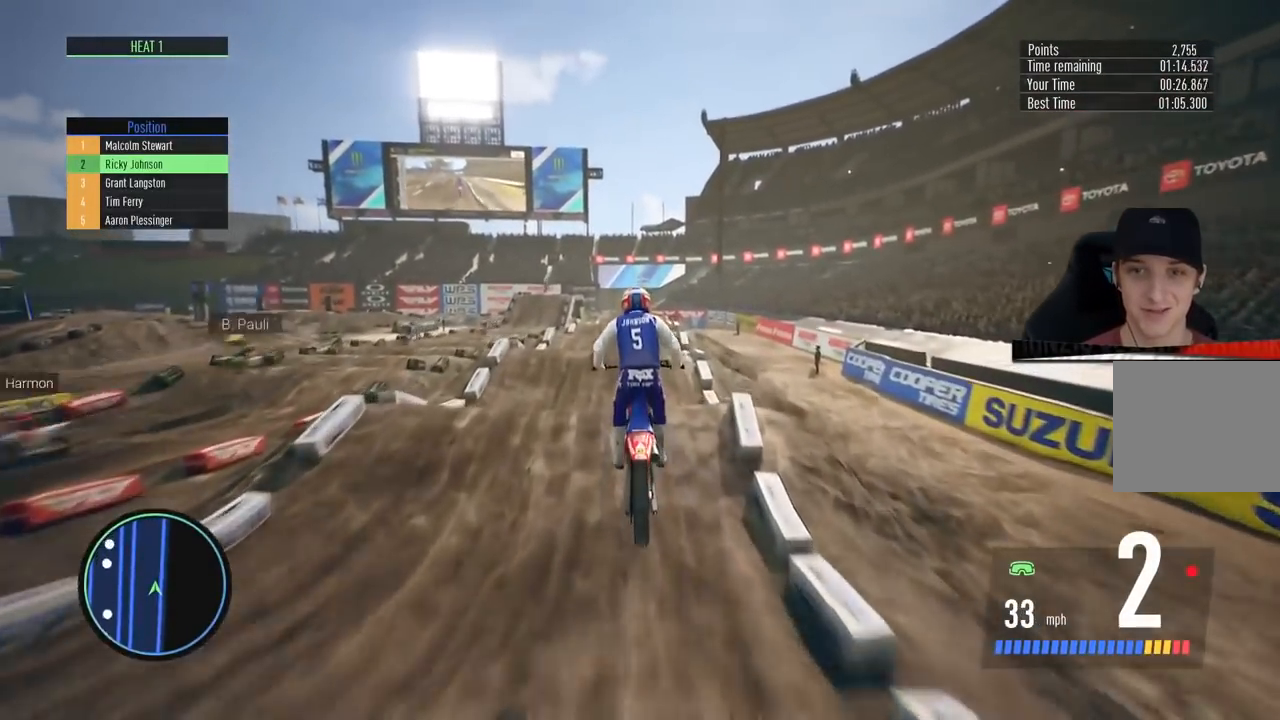
{"buttons": ["R2"], "left_stick": "down", "right_stick": "down", "events": [[33, "right_stick", "center"], [83, "left_stick", "center"], [183, "right_stick", "down"], [216, "left_stick", "down"]]}
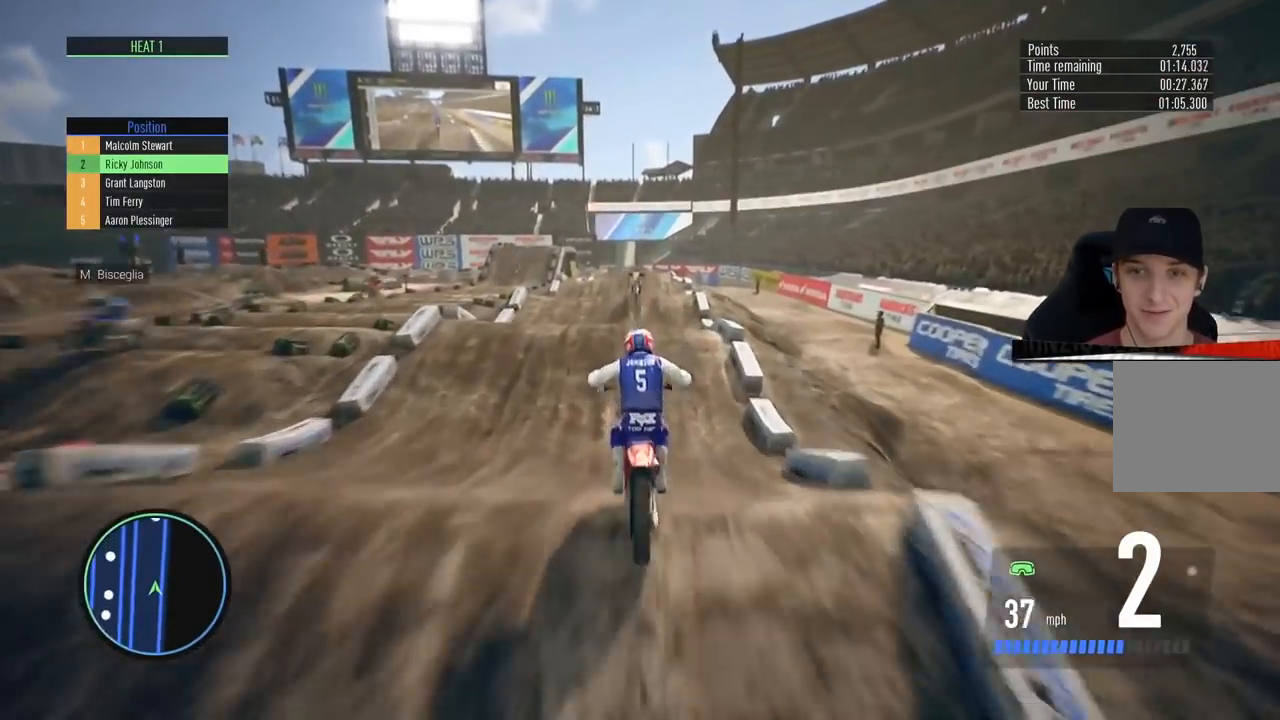
{"buttons": [], "left_stick": "up", "right_stick": "up", "events": [[317, "right_stick", "up"], [334, "left_stick", "up"], [467, "R2", "up"]]}
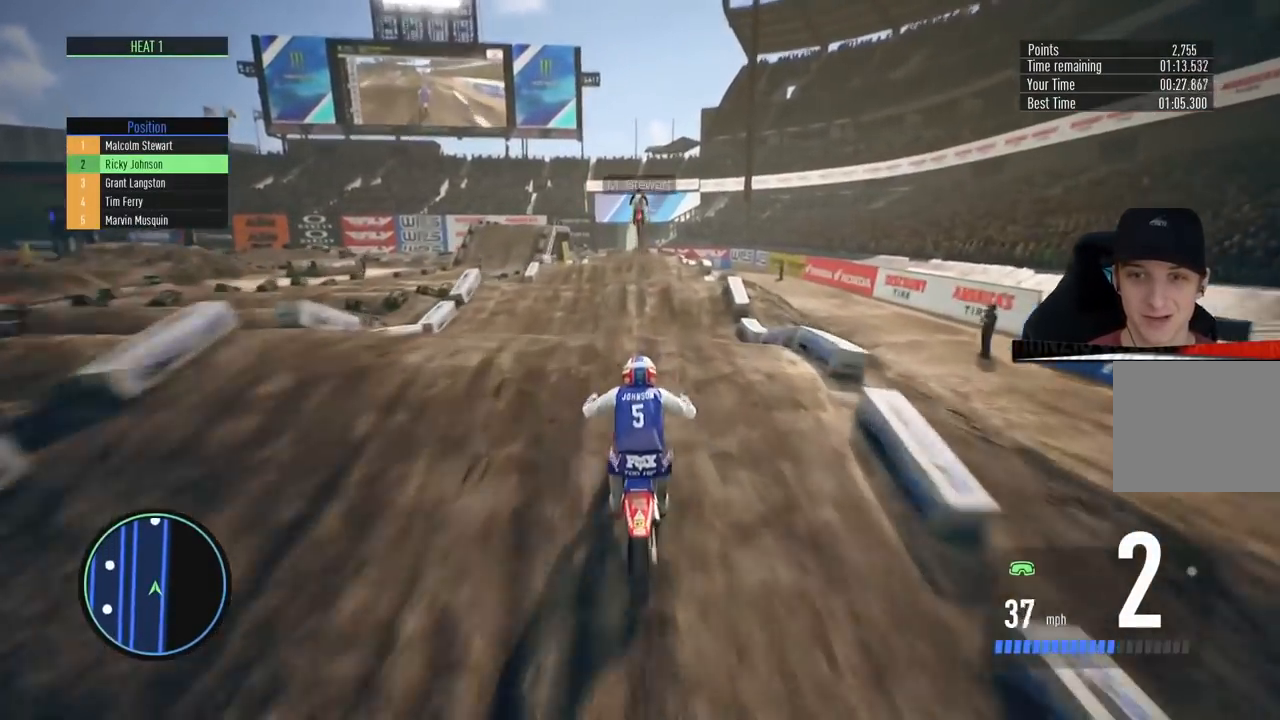
{"buttons": ["R2"], "left_stick": "center", "right_stick": "center", "events": [[383, "R2", "down"], [450, "left_stick", "center"], [450, "right_stick", "center"]]}
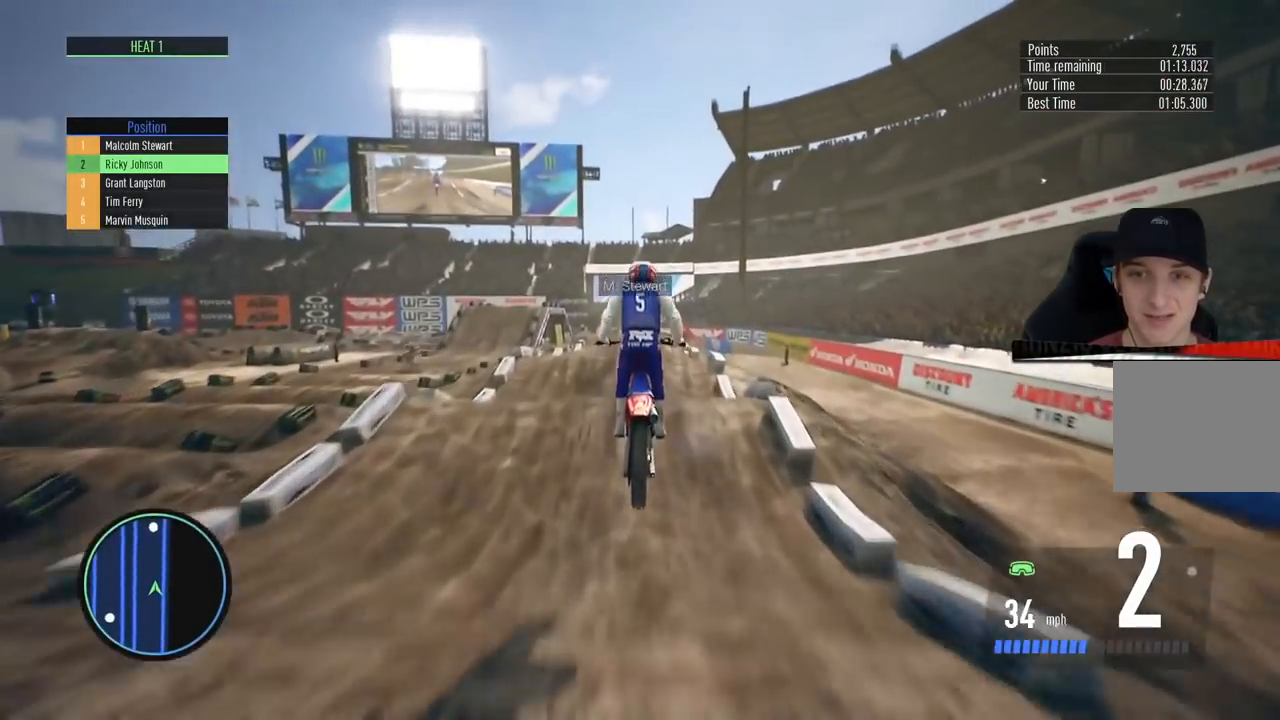
{"buttons": ["R2"], "left_stick": "down", "right_stick": "down", "events": [[200, "left_stick", "down"], [284, "right_stick", "down"]]}
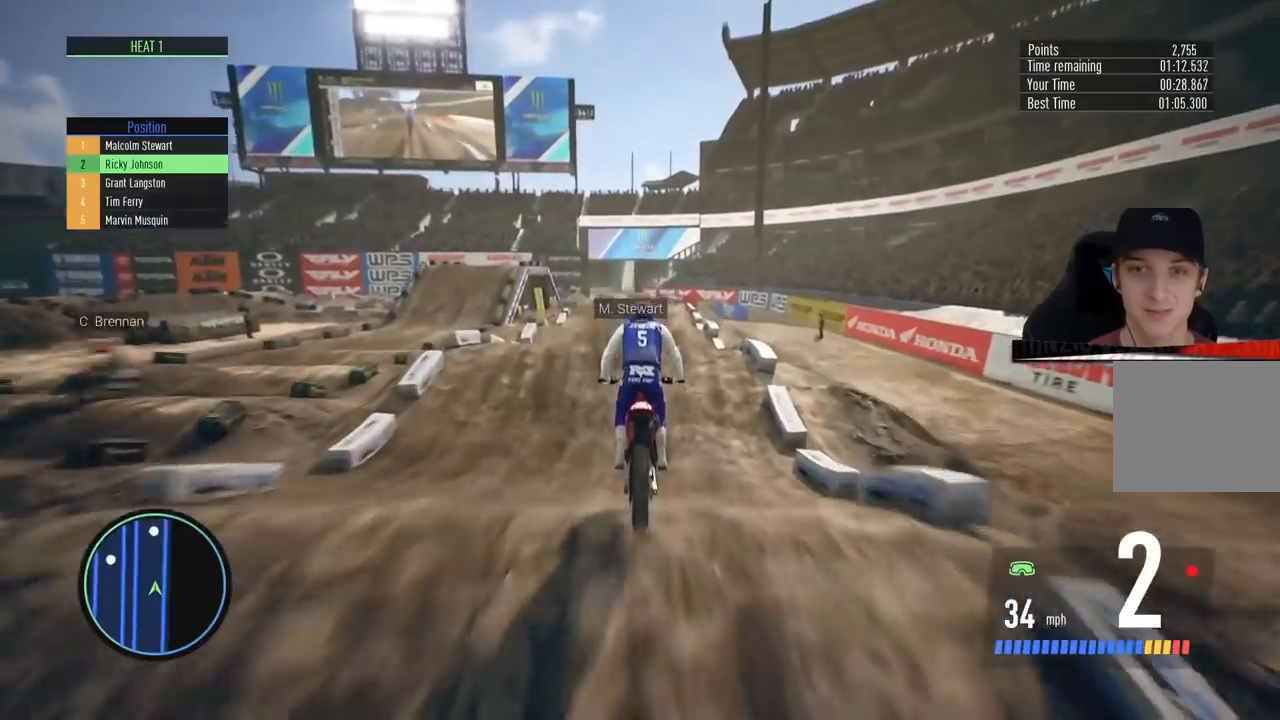
{"buttons": ["R2"], "left_stick": "left", "right_stick": "down", "events": [[433, "left_stick", "left"]]}
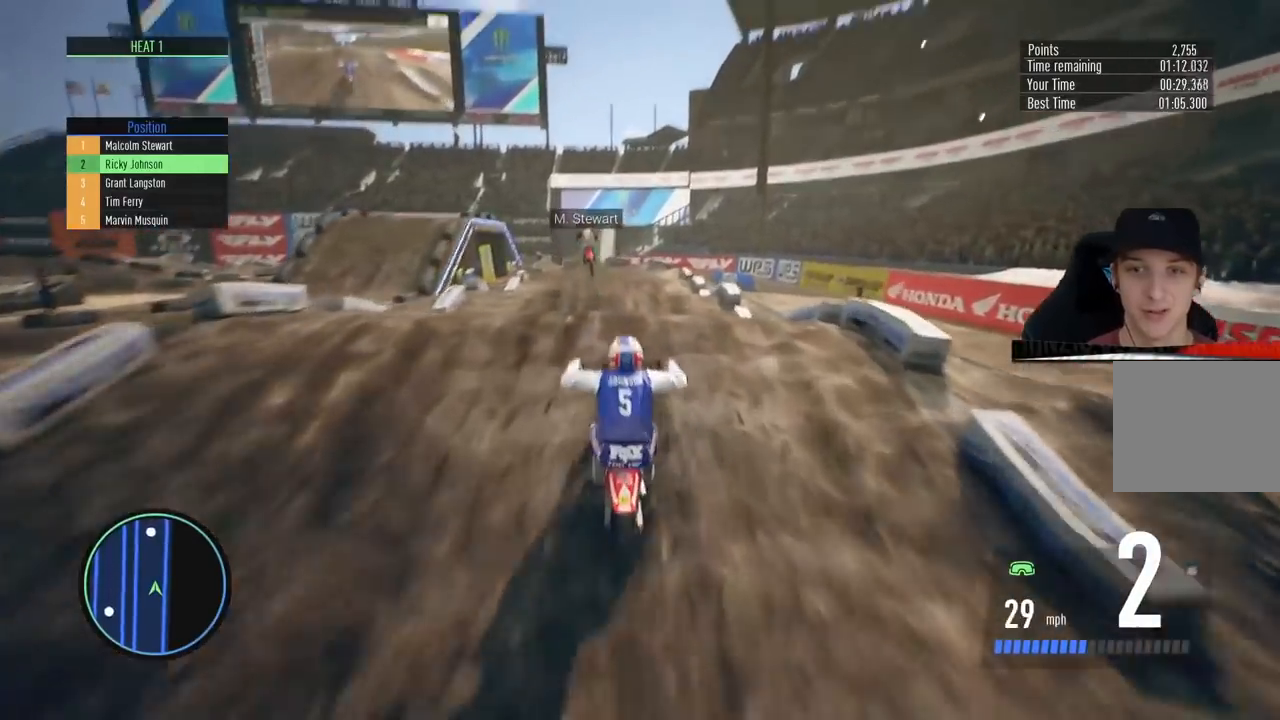
{"buttons": [], "left_stick": "up", "right_stick": "up", "events": [[33, "right_stick", "up"], [134, "left_stick", "up-left"], [350, "left_stick", "up"], [367, "R2", "up"]]}
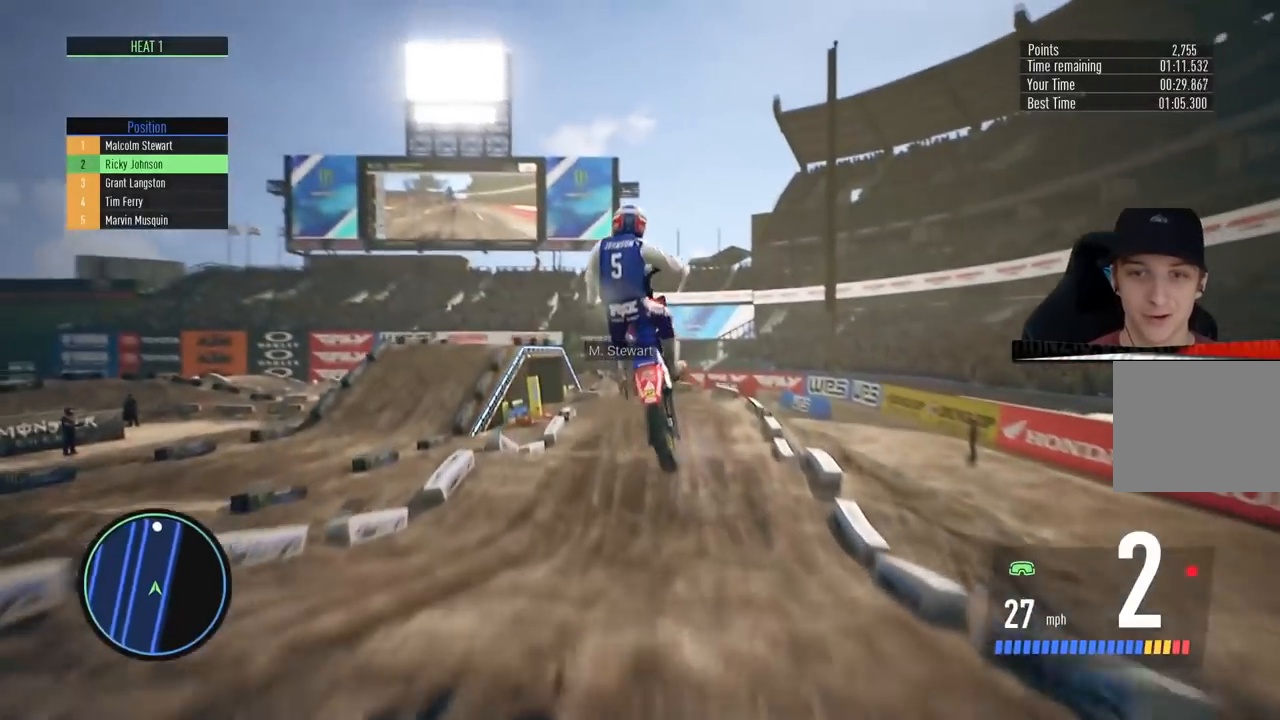
{"buttons": ["R2"], "left_stick": "center", "right_stick": "center", "events": [[133, "right_stick", "center"], [166, "left_stick", "center"], [300, "R2", "down"]]}
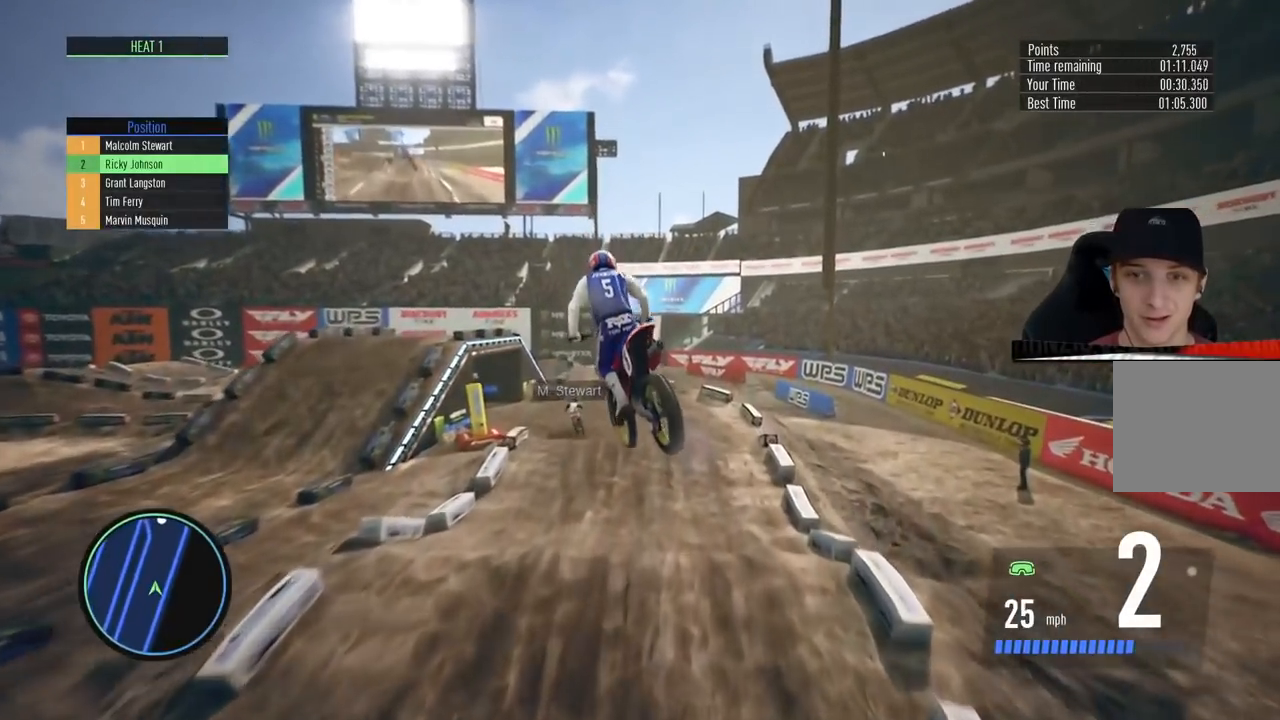
{"buttons": ["R2"], "left_stick": "left", "right_stick": "center", "events": [[334, "left_stick", "left"]]}
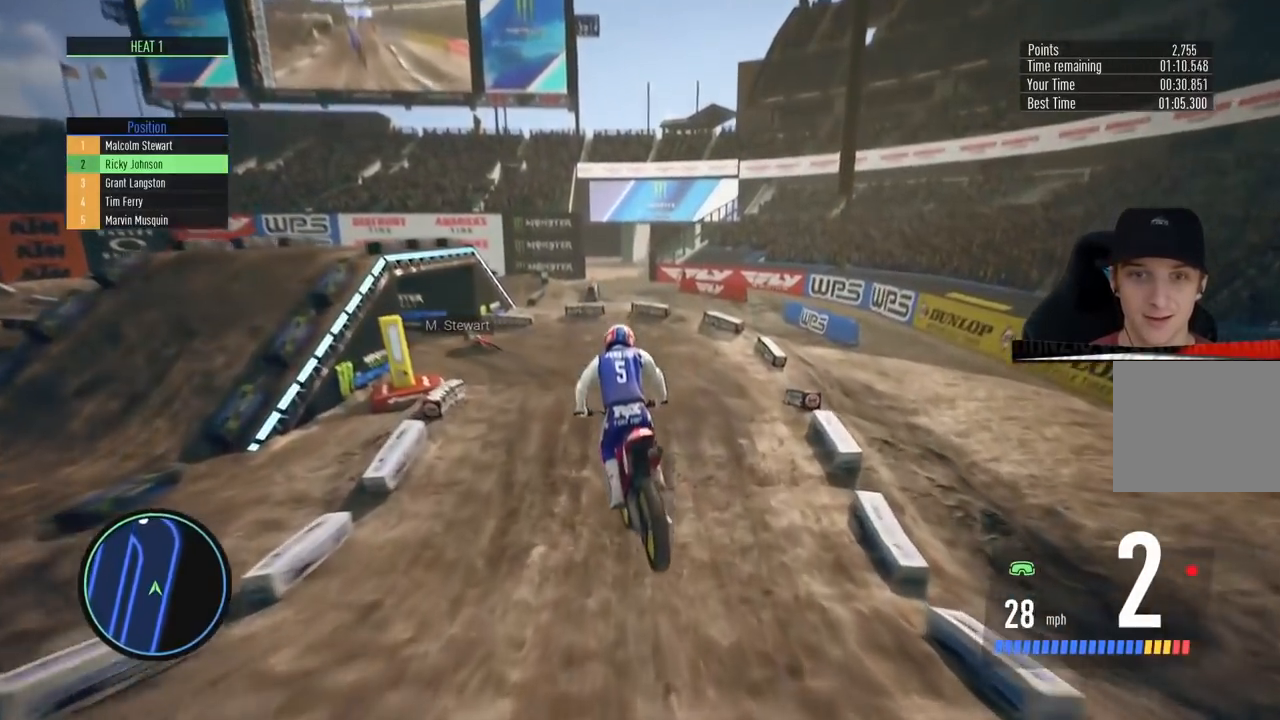
{"buttons": [], "left_stick": "left", "right_stick": "center", "events": [[150, "left_stick", "center"], [217, "left_stick", "left"], [367, "R2", "up"]]}
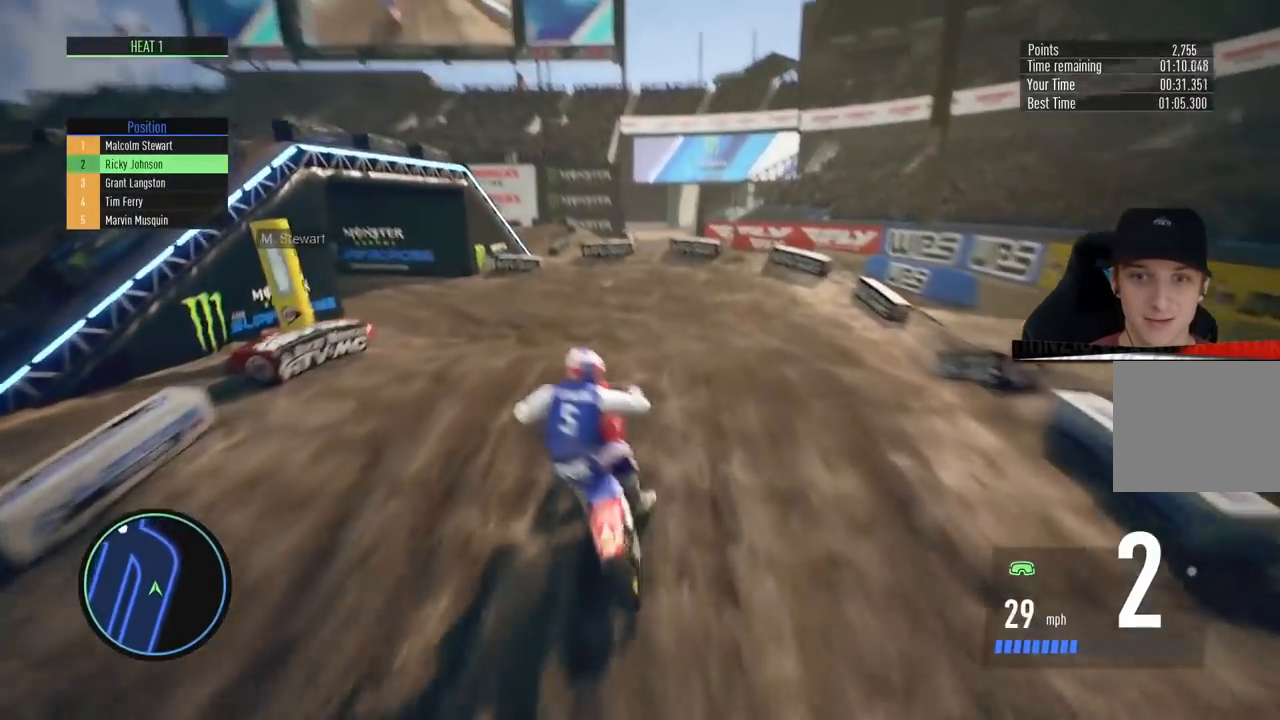
{"buttons": [], "left_stick": "left", "right_stick": "center", "events": []}